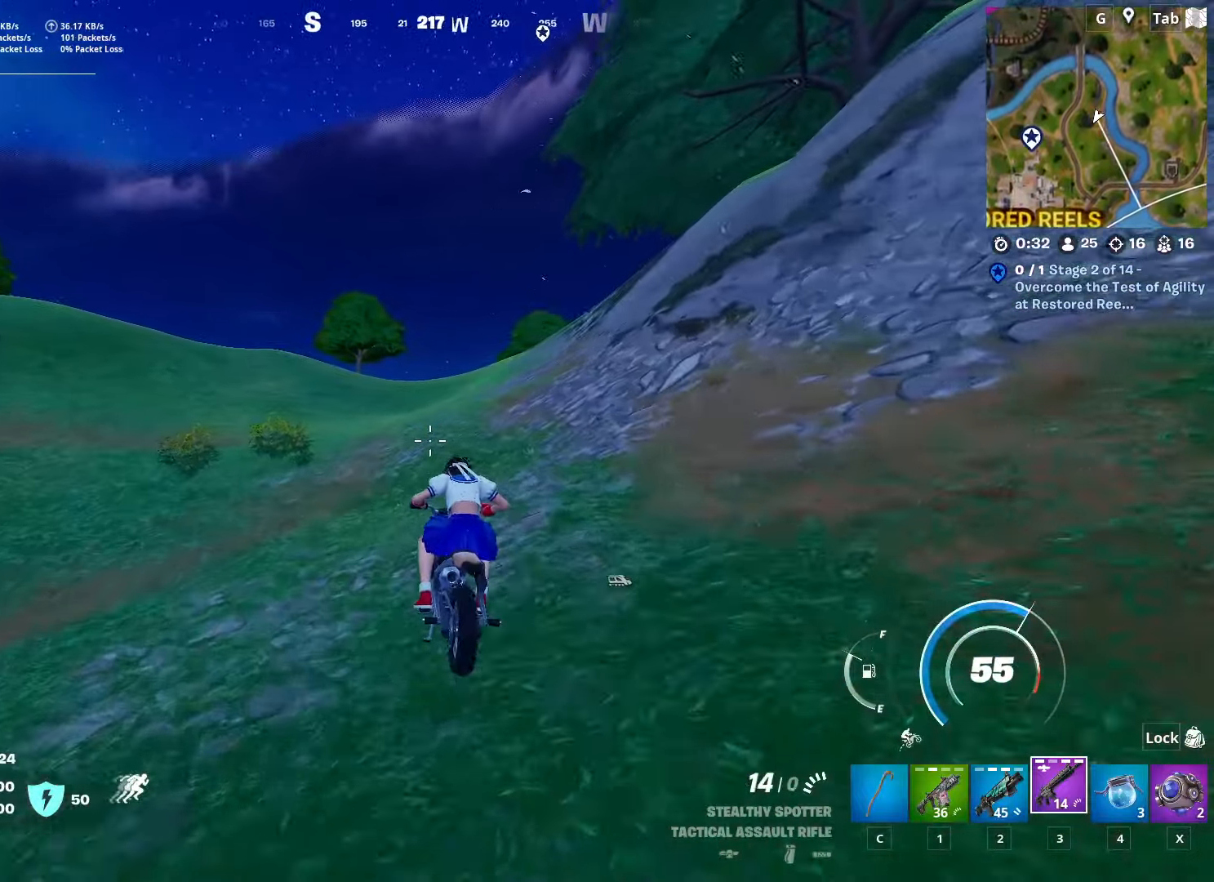
Gameplay with keyboard and mouse; each line is a JSON object with the keys and mouse buttons held at the frame after it. "events" lists presses ("down") and releases ("up") of "1", "2", "3", "4", "5", "a", "alt", "c", "caps_lock", "ctrl", "d", "e", "f", "g", "q", "r", "s", "shift", "space", "t", "tab", "v", "w", "x", "z", "mouse_left", "mouse_wheel" and "mouse_right" between this image and that frame as [ms after this image, input, new state], when the widget could be followed in between. "mouse_left", "mouse_wheel", "mouse_right" = the "left", "wheel", "right" buttons of the "mouse" list. No other keys are recorded. "wheel" means that the mouse wheel is clicked or scrolled. "mouse_move" is the direction in which the mouse moves at that frame (one of eight, or "still"), when it could be read.
{"keys": ["w"], "mouse": [], "mouse_move": "still", "events": []}
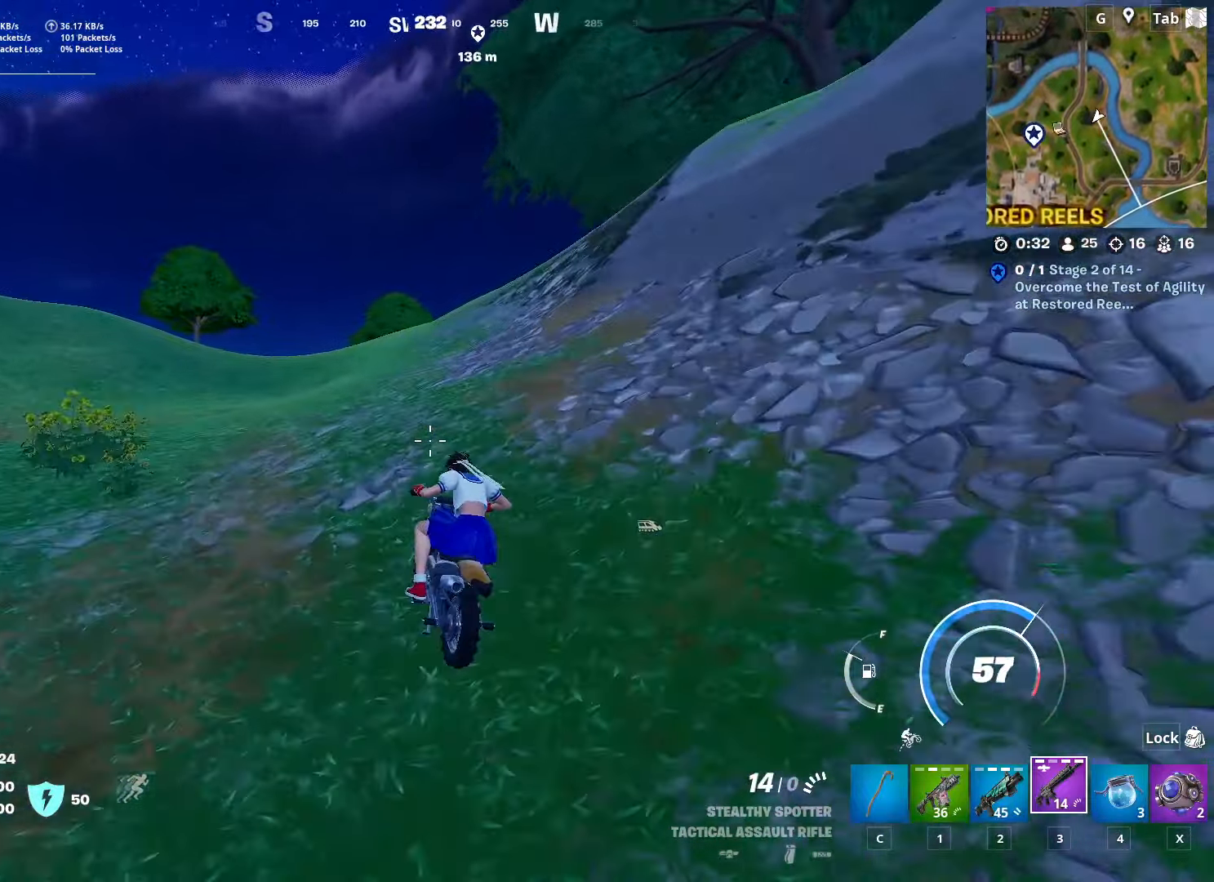
{"keys": ["w"], "mouse": [], "mouse_move": "still", "events": []}
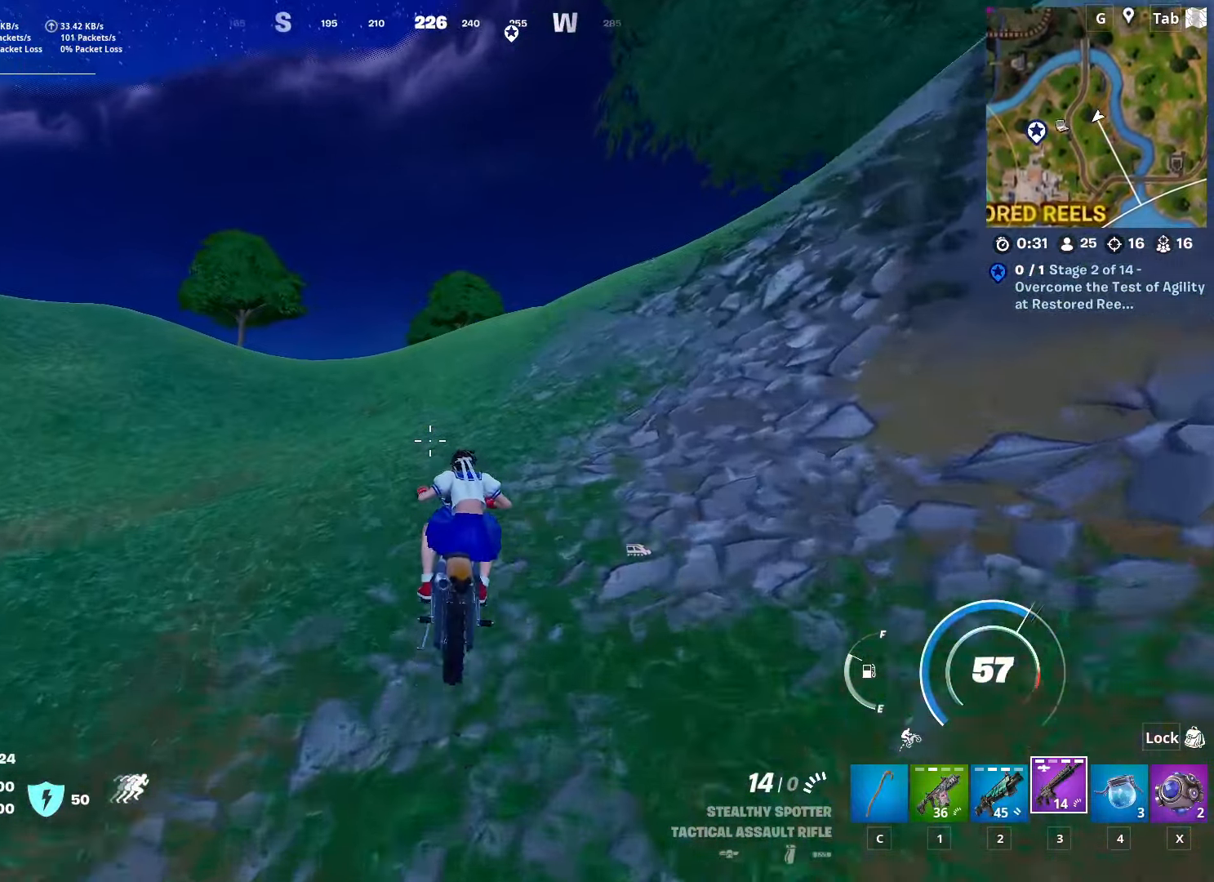
{"keys": ["w"], "mouse": [], "mouse_move": "down-left", "events": []}
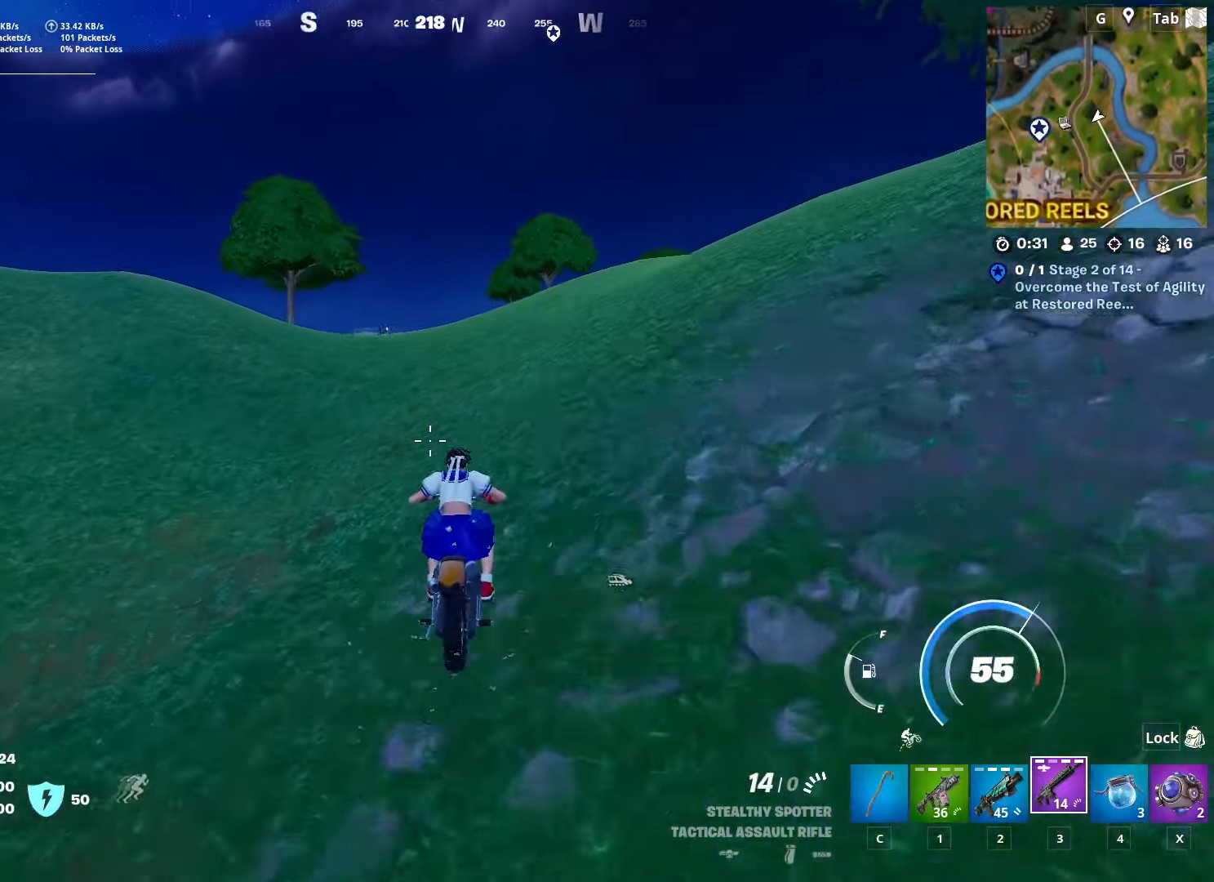
{"keys": ["w"], "mouse": [], "mouse_move": "still", "events": []}
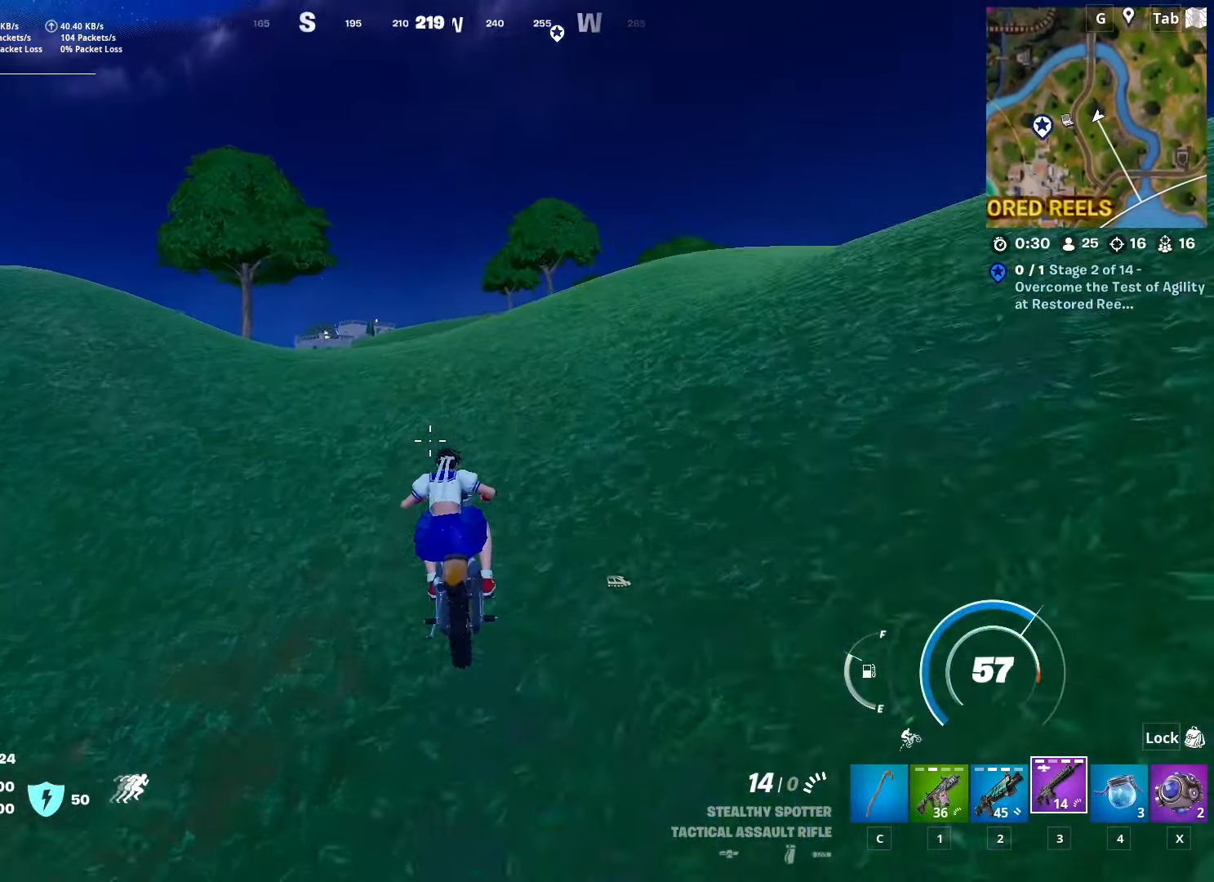
{"keys": ["w"], "mouse": [], "mouse_move": "still", "events": []}
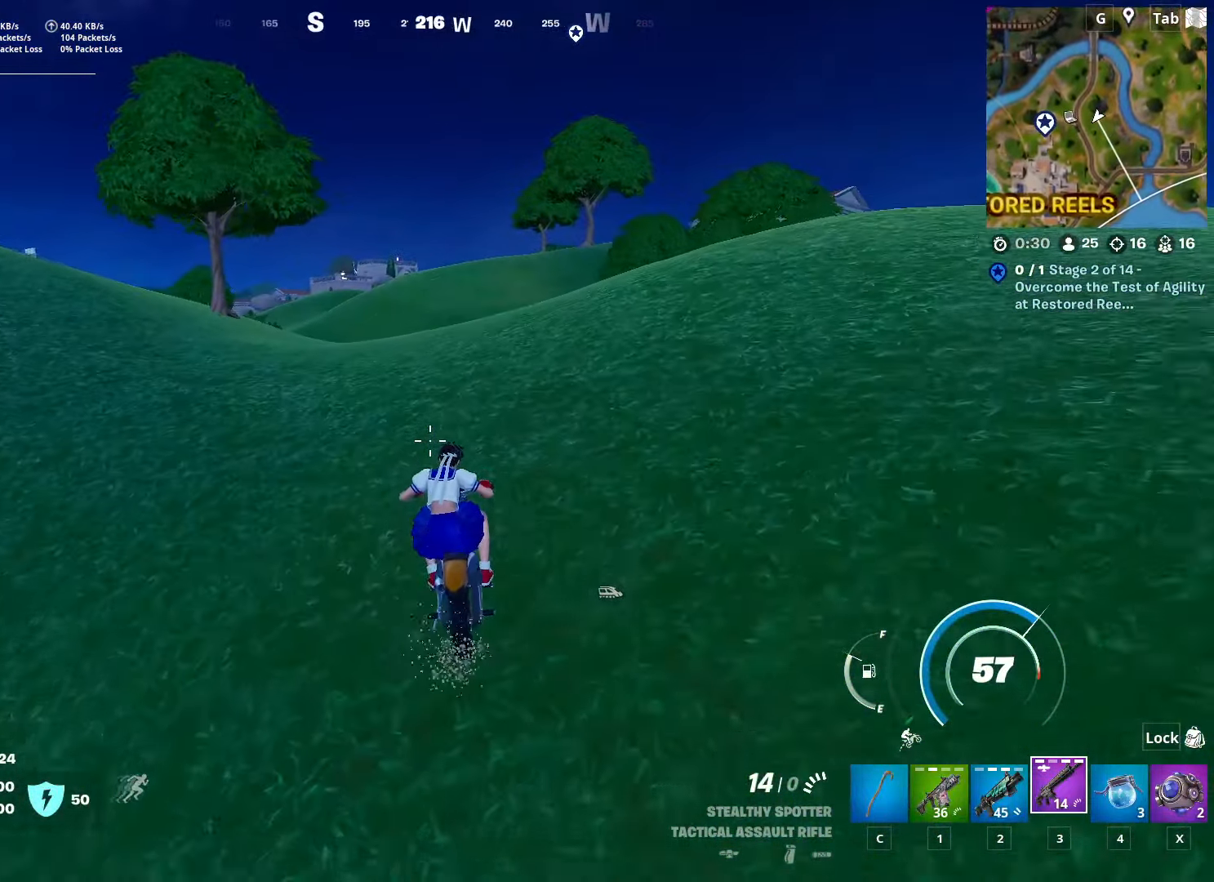
{"keys": ["w"], "mouse": [], "mouse_move": "still", "events": []}
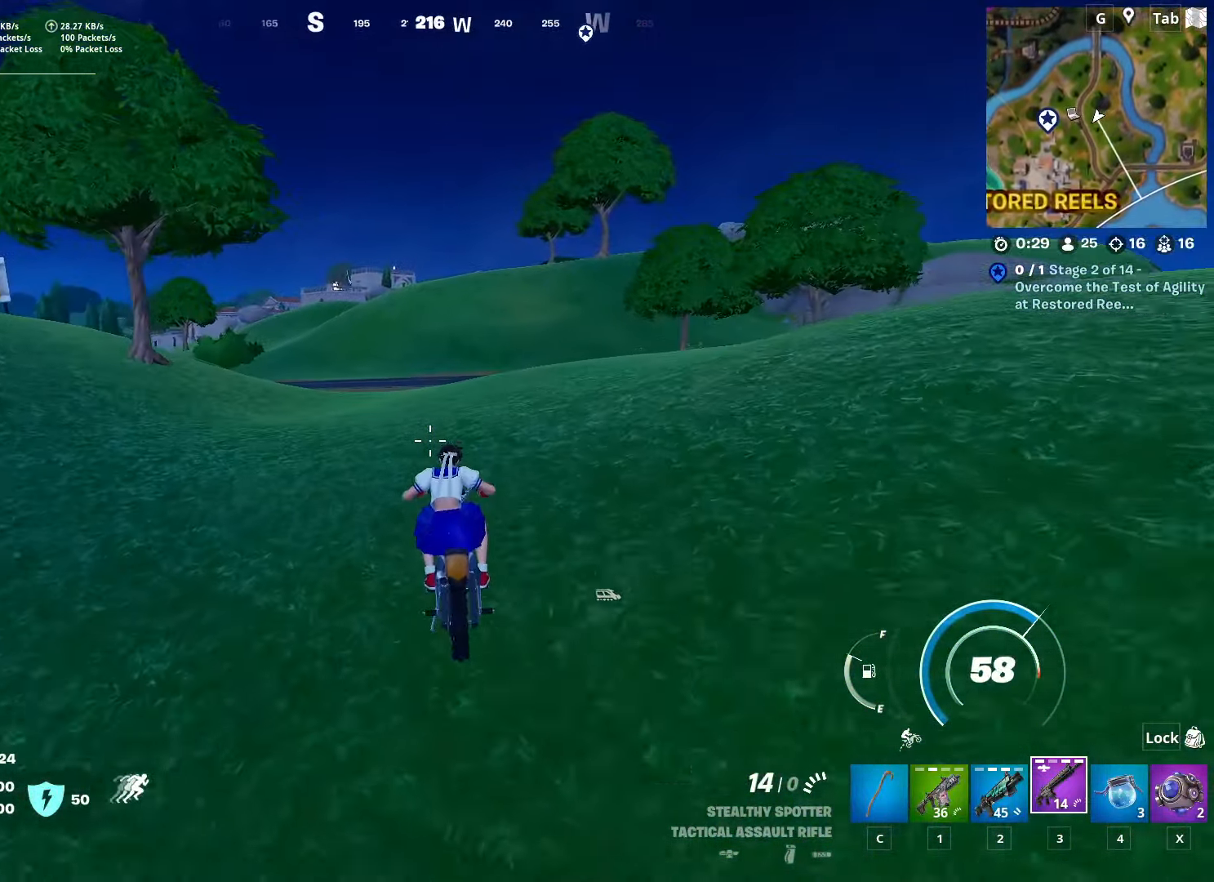
{"keys": ["w"], "mouse": [], "mouse_move": "still", "events": []}
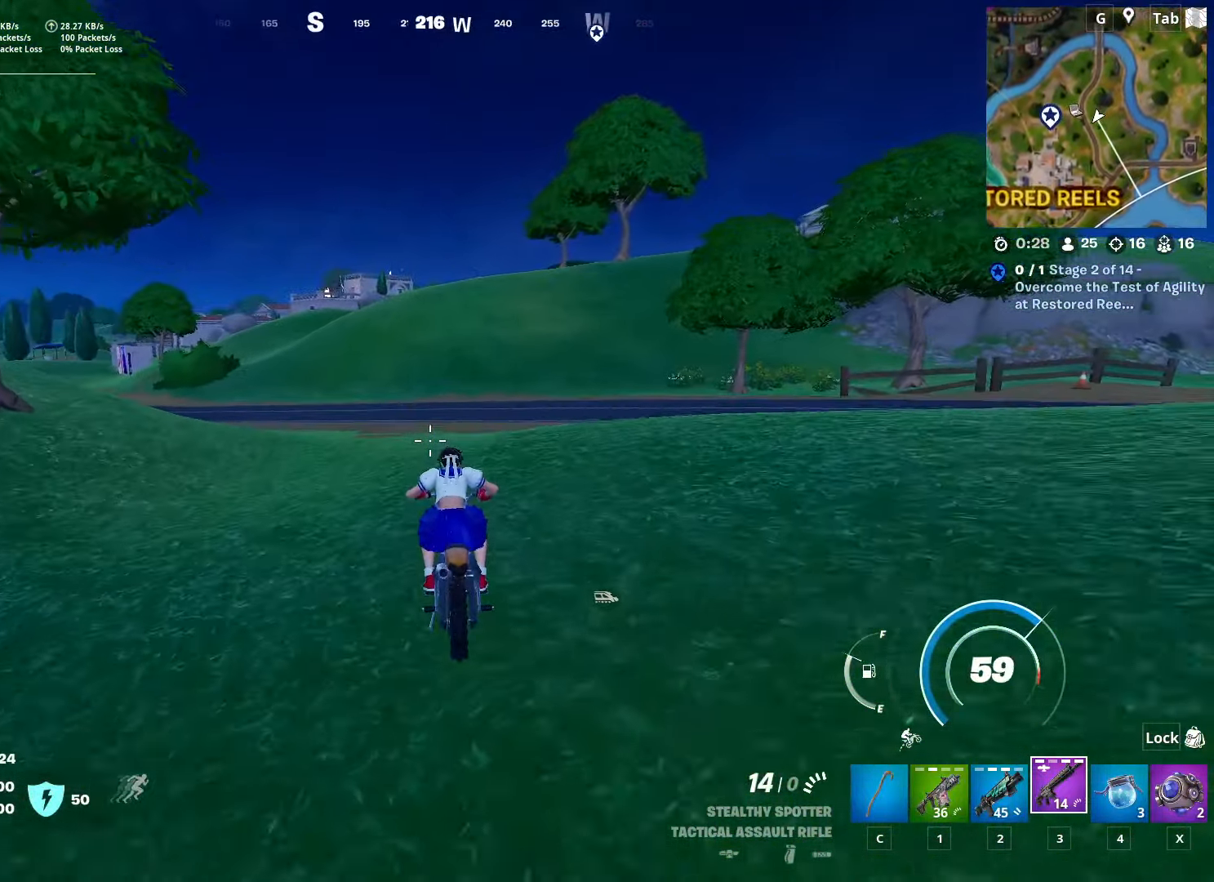
{"keys": ["w"], "mouse": [], "mouse_move": "still", "events": []}
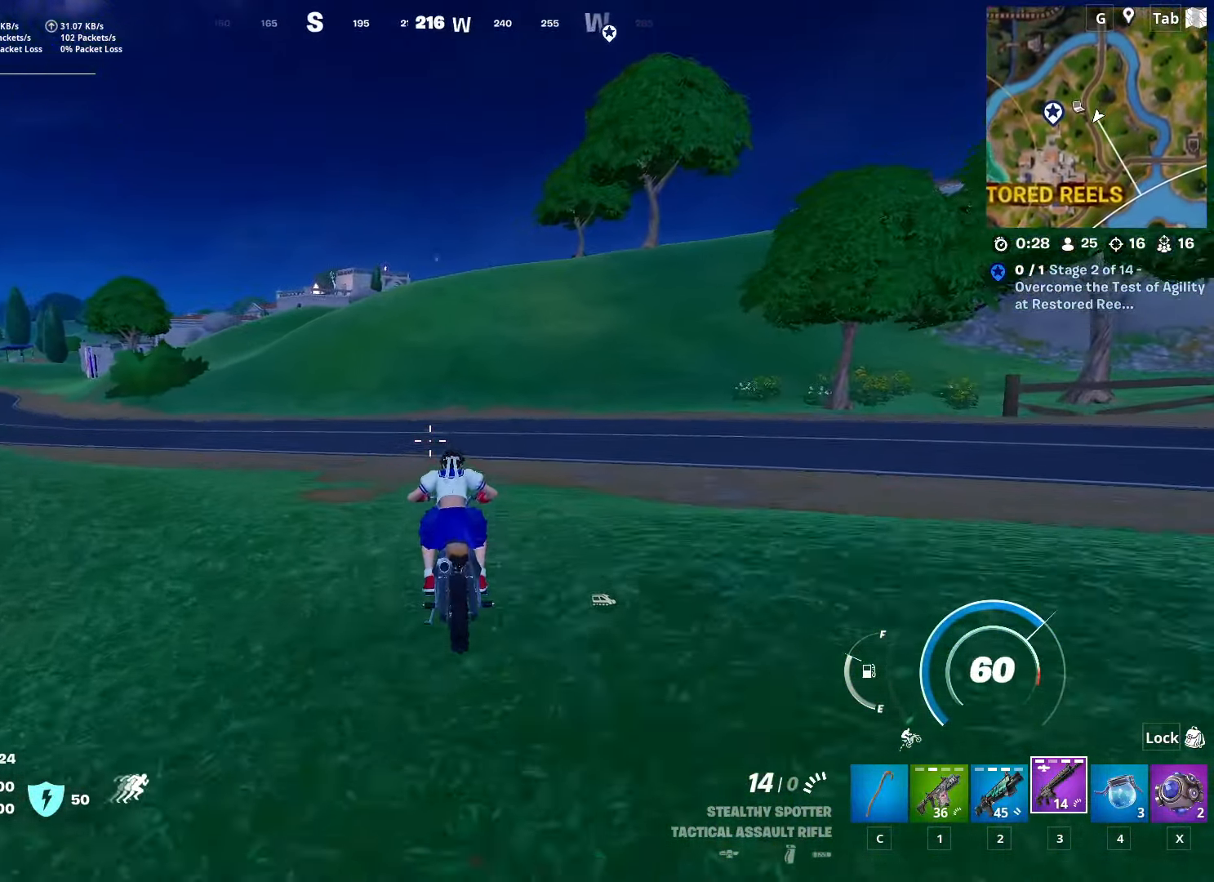
{"keys": ["w"], "mouse": [], "mouse_move": "left", "events": []}
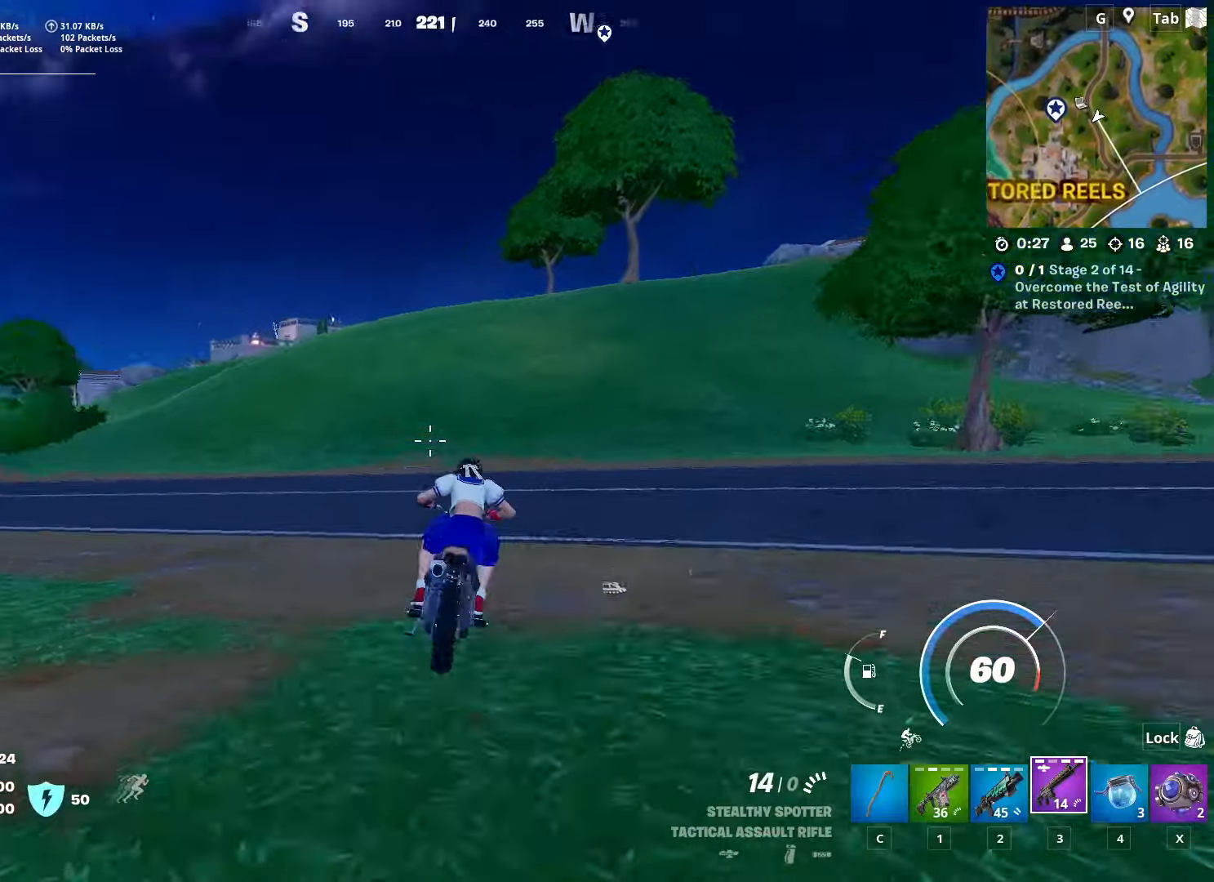
{"keys": ["w"], "mouse": [], "mouse_move": "still", "events": [[267, "d", "down"], [417, "d", "up"]]}
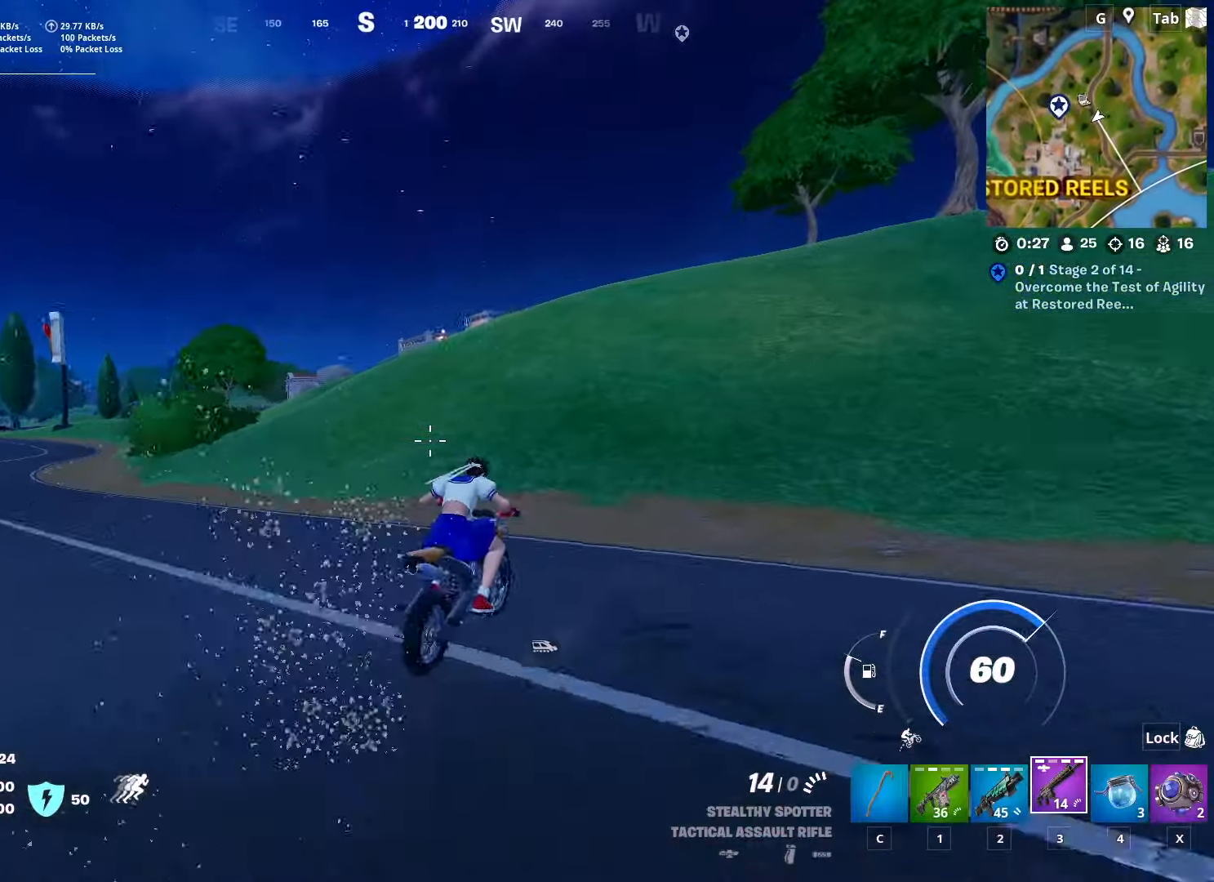
{"keys": ["a", "w"], "mouse": [], "mouse_move": "down", "events": [[300, "a", "down"]]}
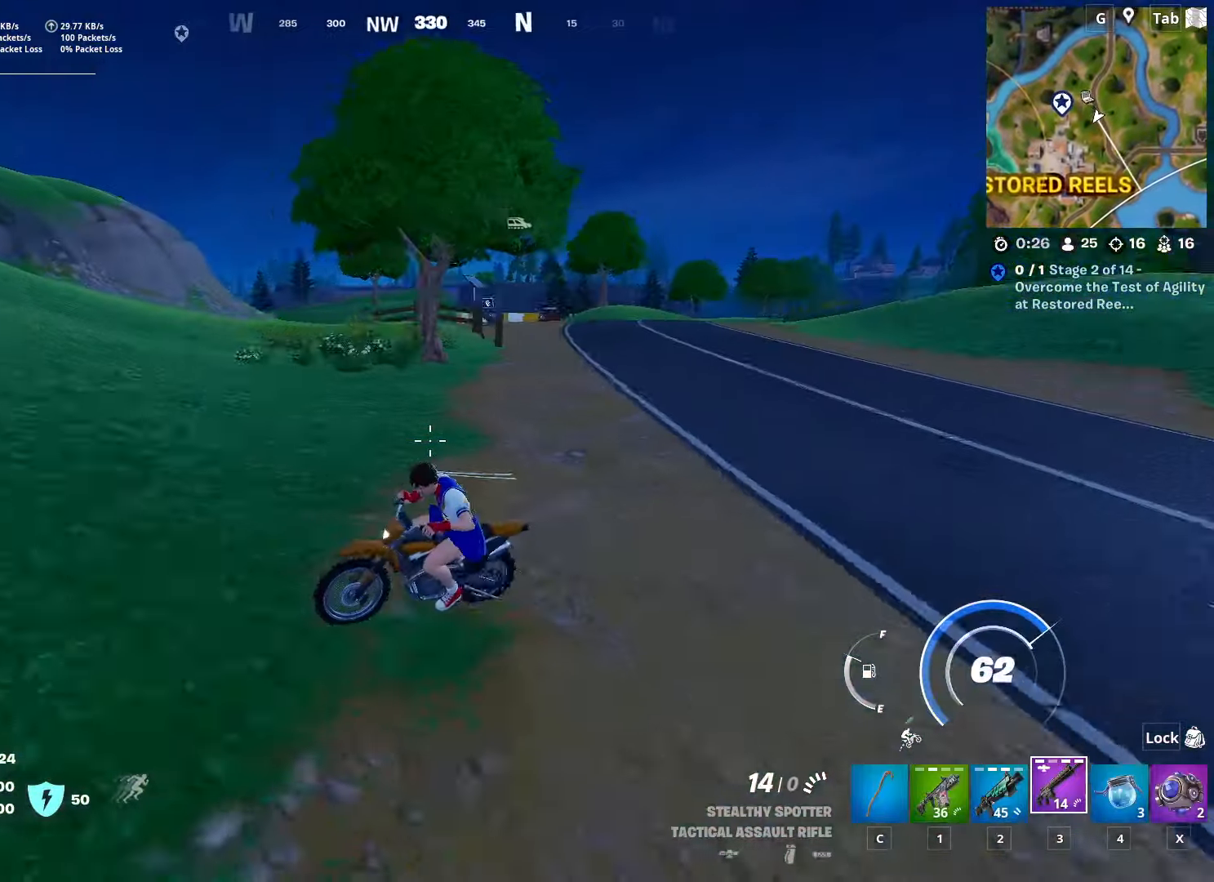
{"keys": ["a", "w"], "mouse": [], "mouse_move": "left", "events": []}
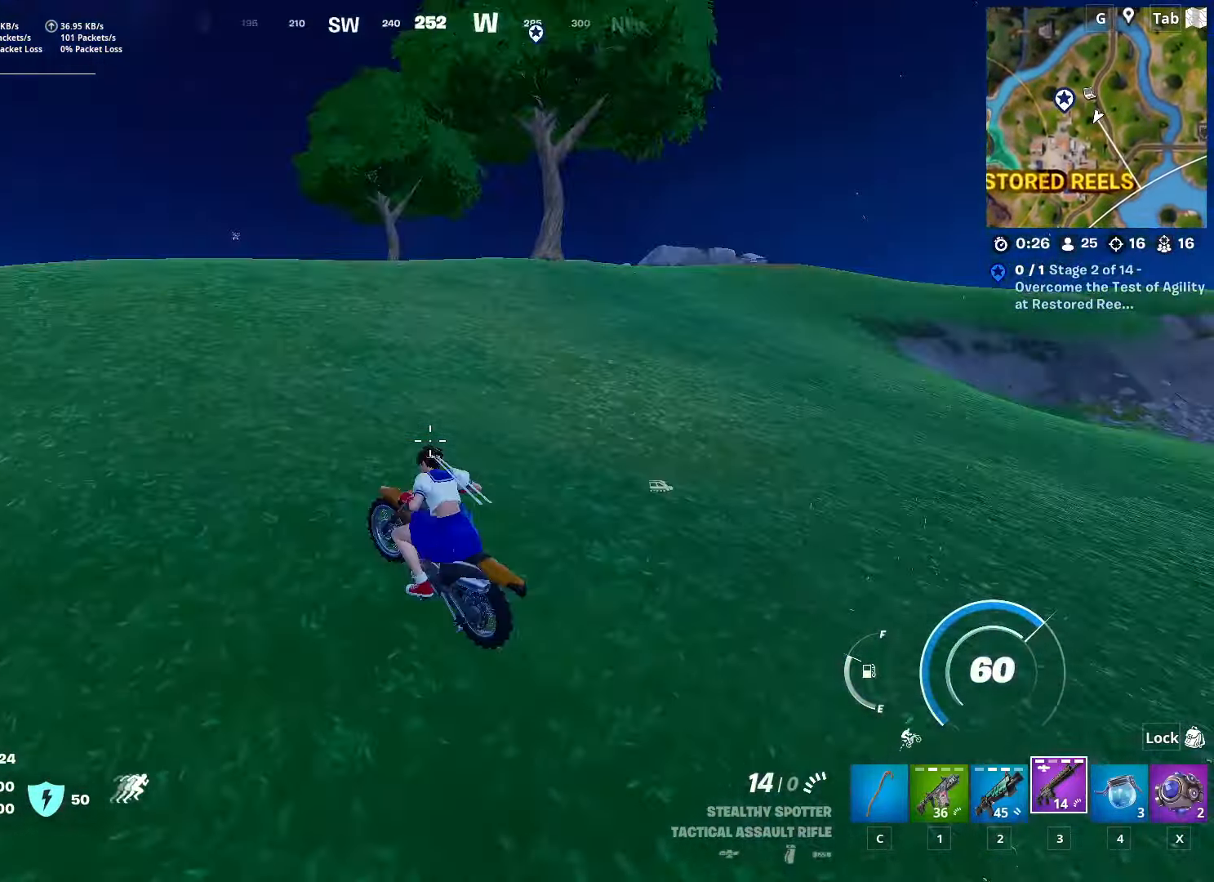
{"keys": ["w"], "mouse": [], "mouse_move": "down-left", "events": [[50, "a", "up"]]}
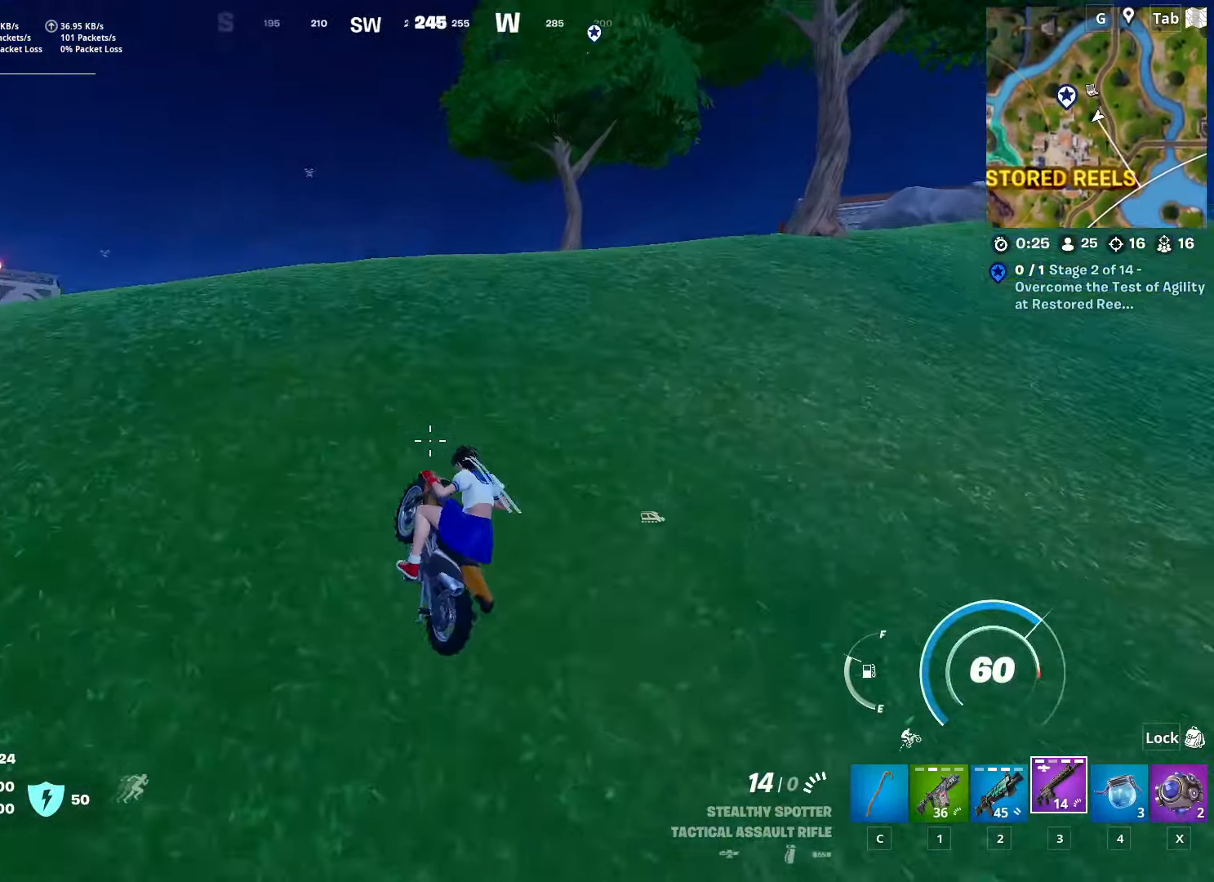
{"keys": ["w"], "mouse": [], "mouse_move": "still", "events": []}
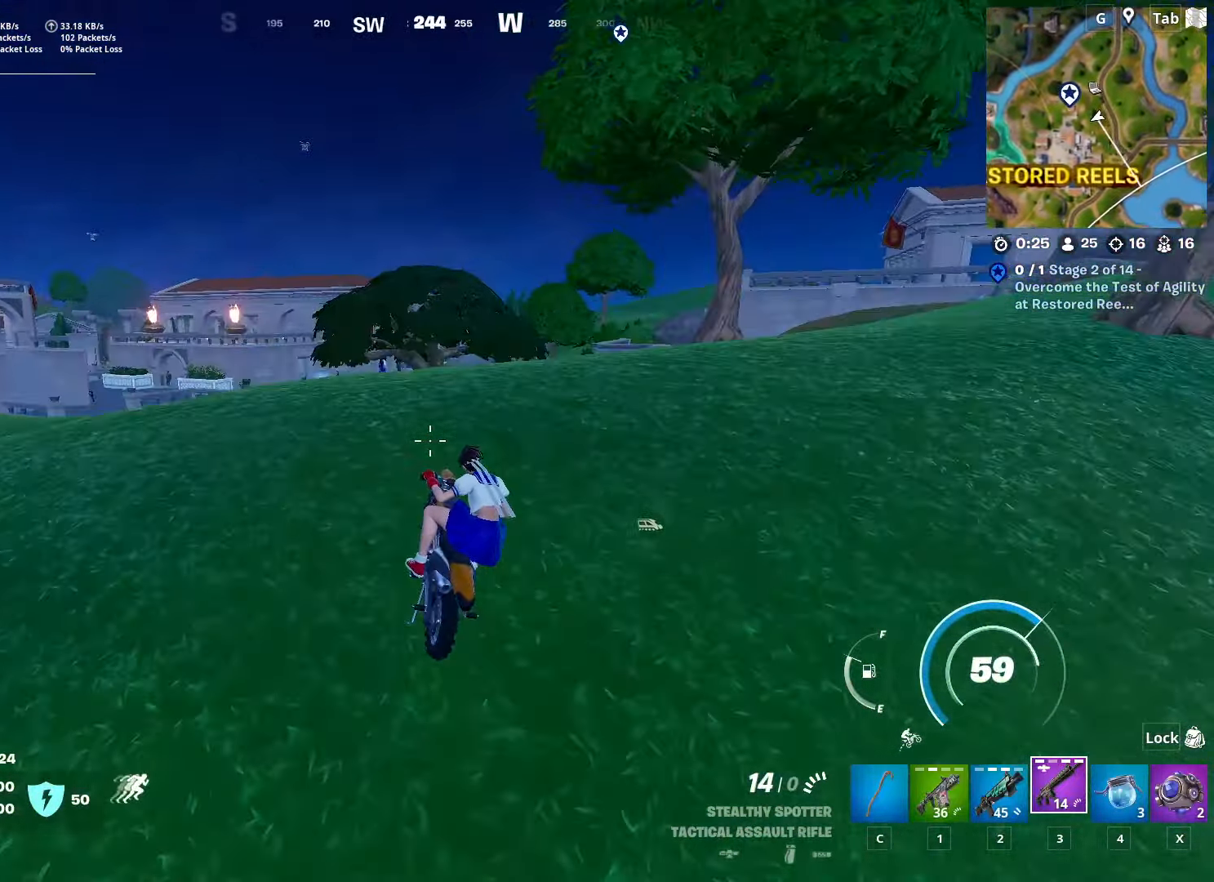
{"keys": ["a", "w"], "mouse": [], "mouse_move": "still", "events": [[400, "a", "down"]]}
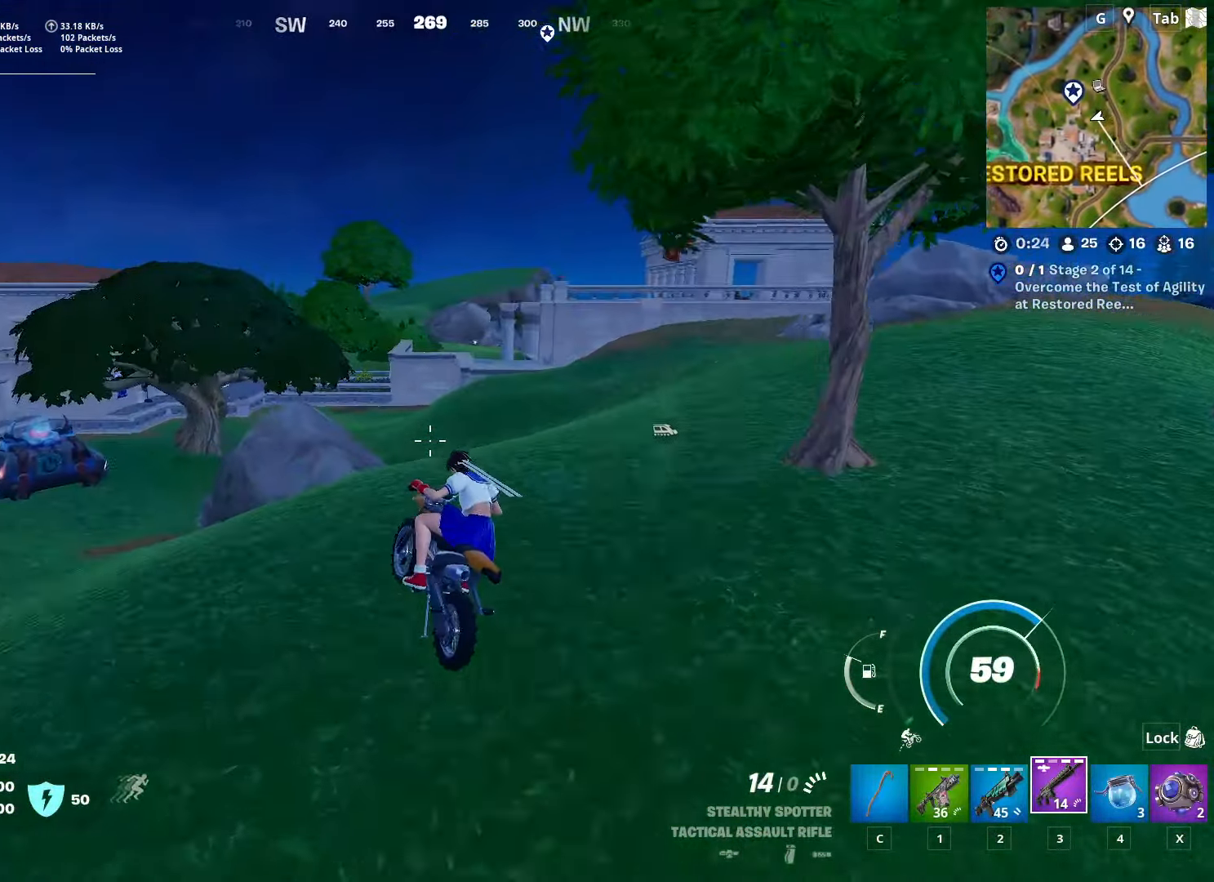
{"keys": ["a", "w"], "mouse": [], "mouse_move": "left", "events": [[267, "a", "up"], [367, "a", "down"]]}
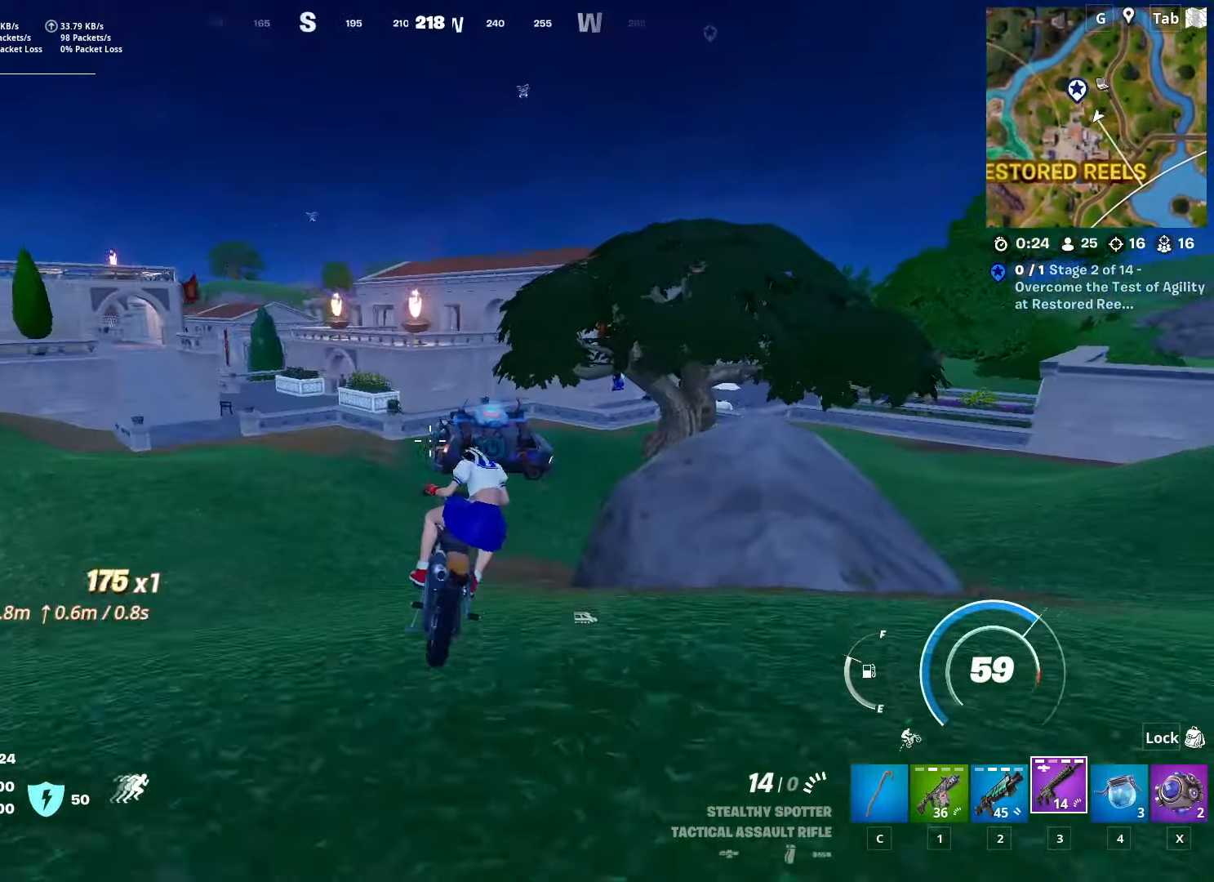
{"keys": ["w"], "mouse": [], "mouse_move": "left", "events": [[200, "a", "up"], [334, "d", "down"], [434, "d", "up"]]}
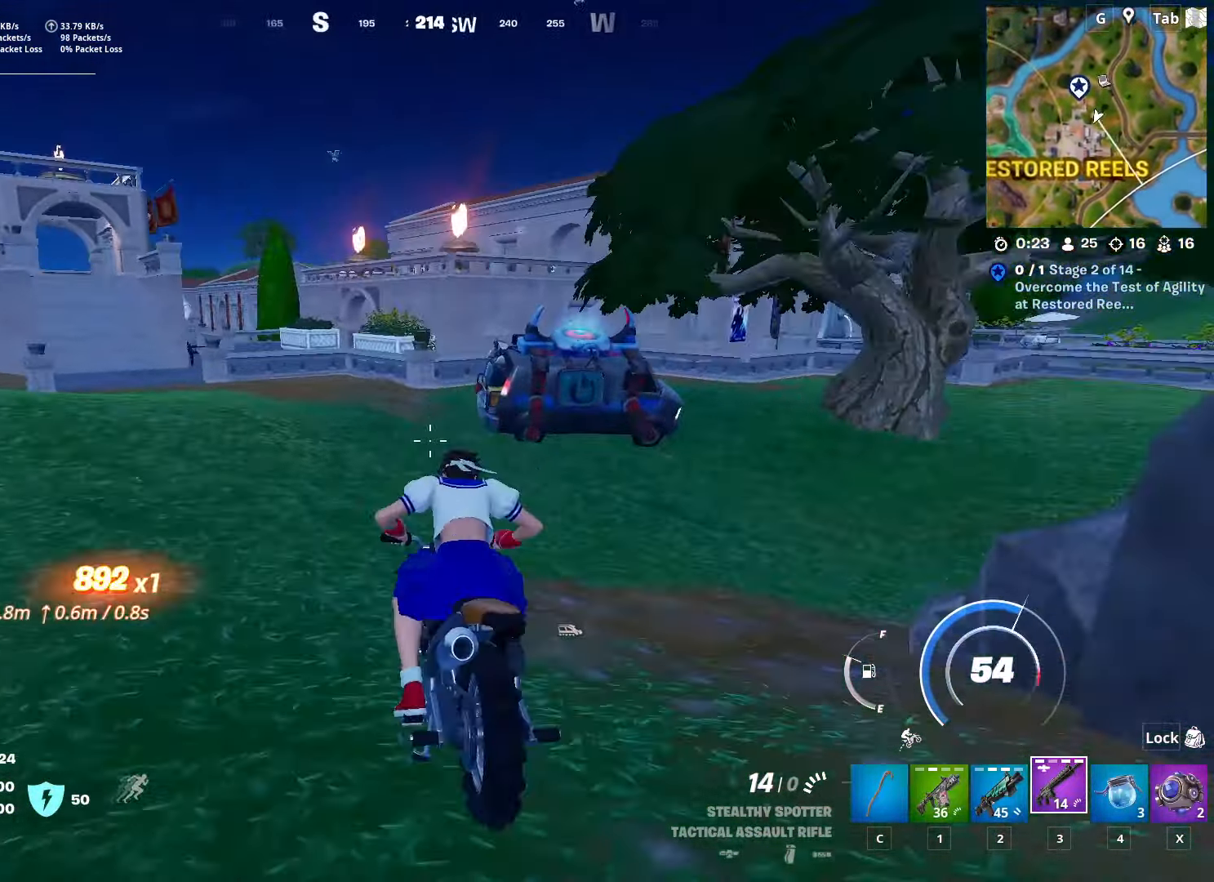
{"keys": ["w"], "mouse": [], "mouse_move": "right", "events": []}
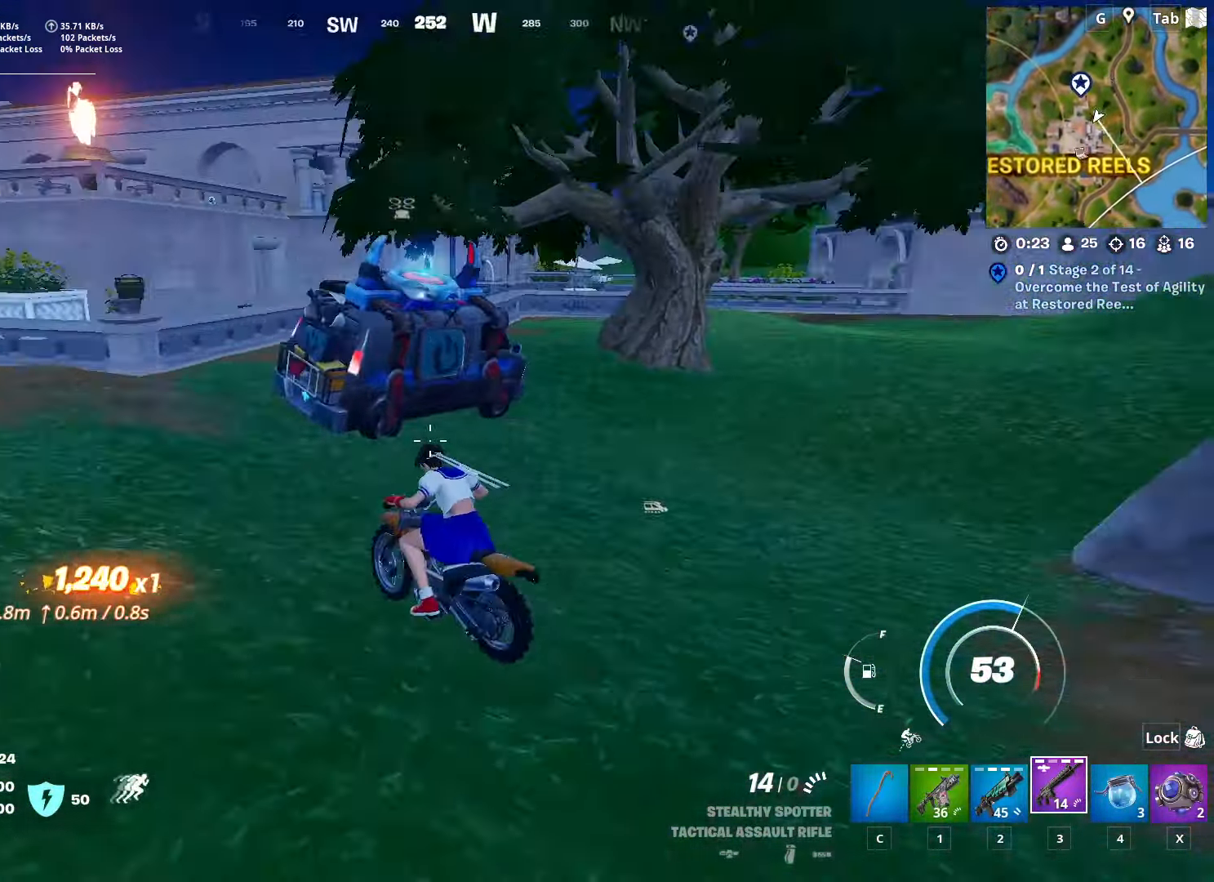
{"keys": ["e", "w"], "mouse": [], "mouse_move": "right", "events": [[33, "d", "down"], [283, "d", "up"], [467, "e", "down"]]}
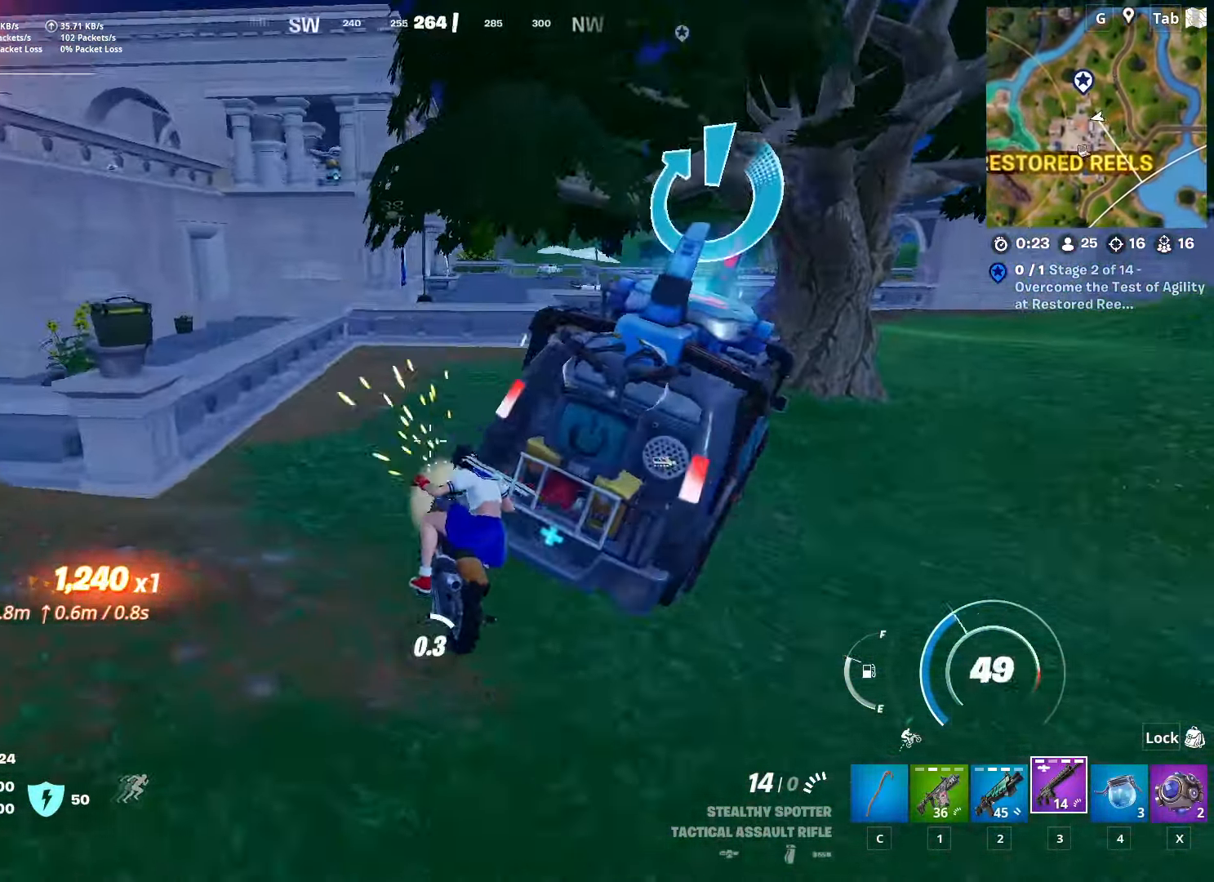
{"keys": ["e", "w"], "mouse": [], "mouse_move": "up", "events": []}
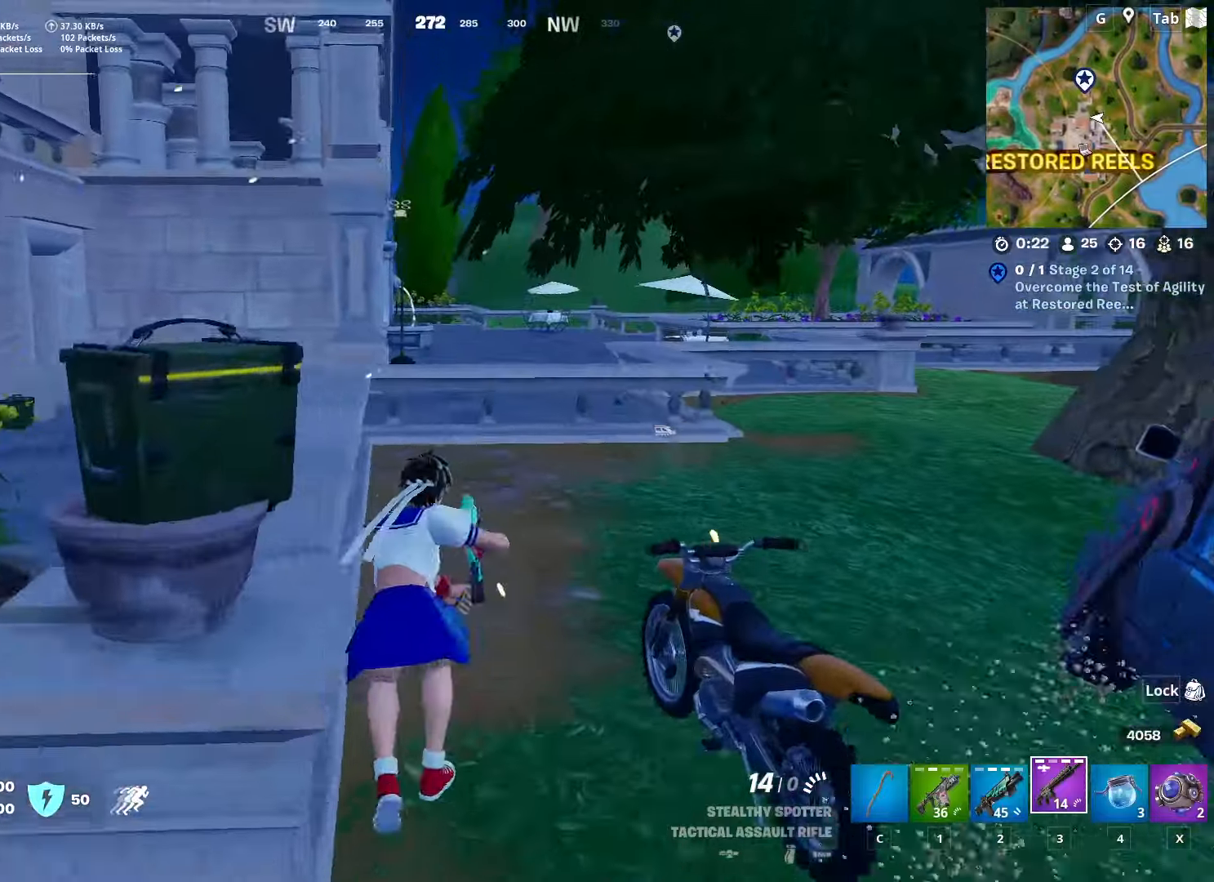
{"keys": ["space", "w"], "mouse": [], "mouse_move": "left", "events": [[50, "e", "up"], [133, "ctrl", "down"], [367, "ctrl", "up"], [417, "space", "down"]]}
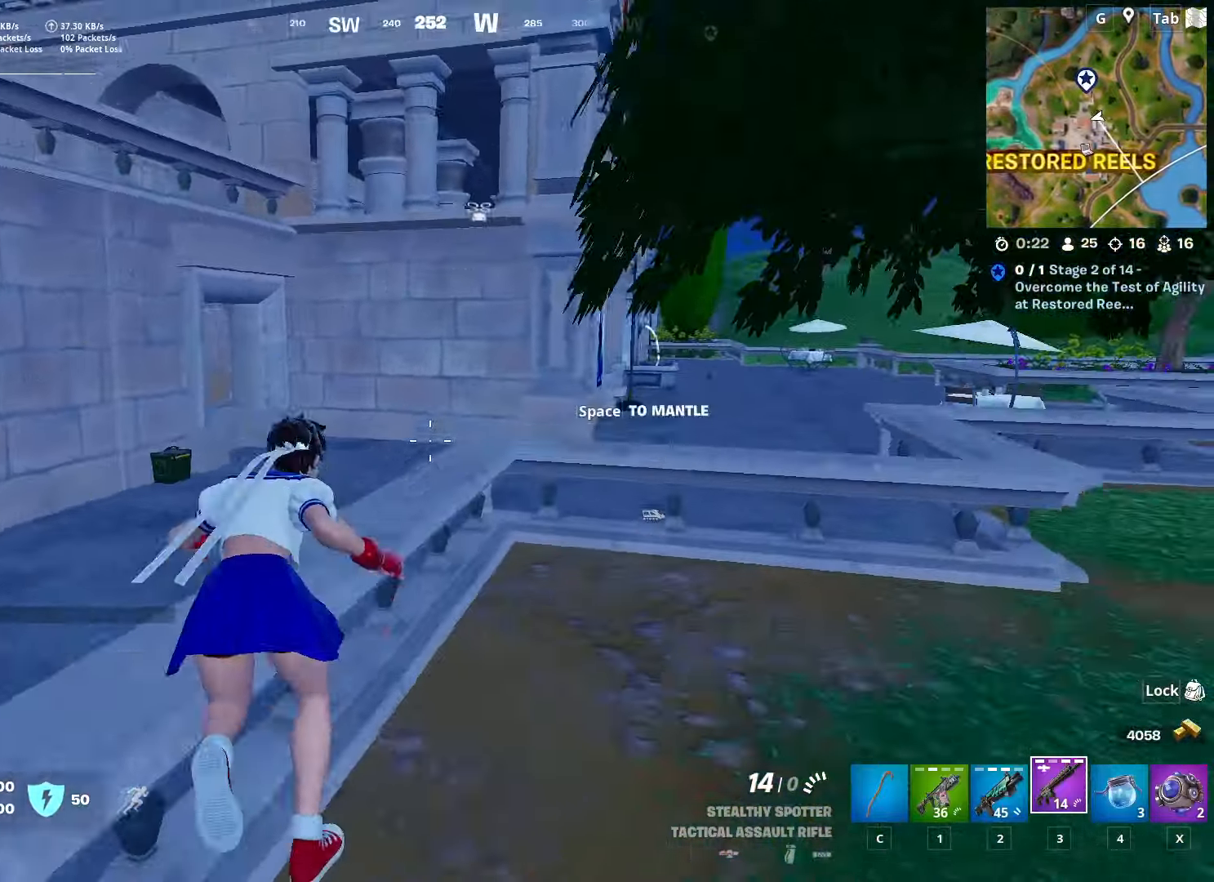
{"keys": ["a", "w"], "mouse": [], "mouse_move": "still", "events": [[200, "space", "up"], [384, "a", "down"]]}
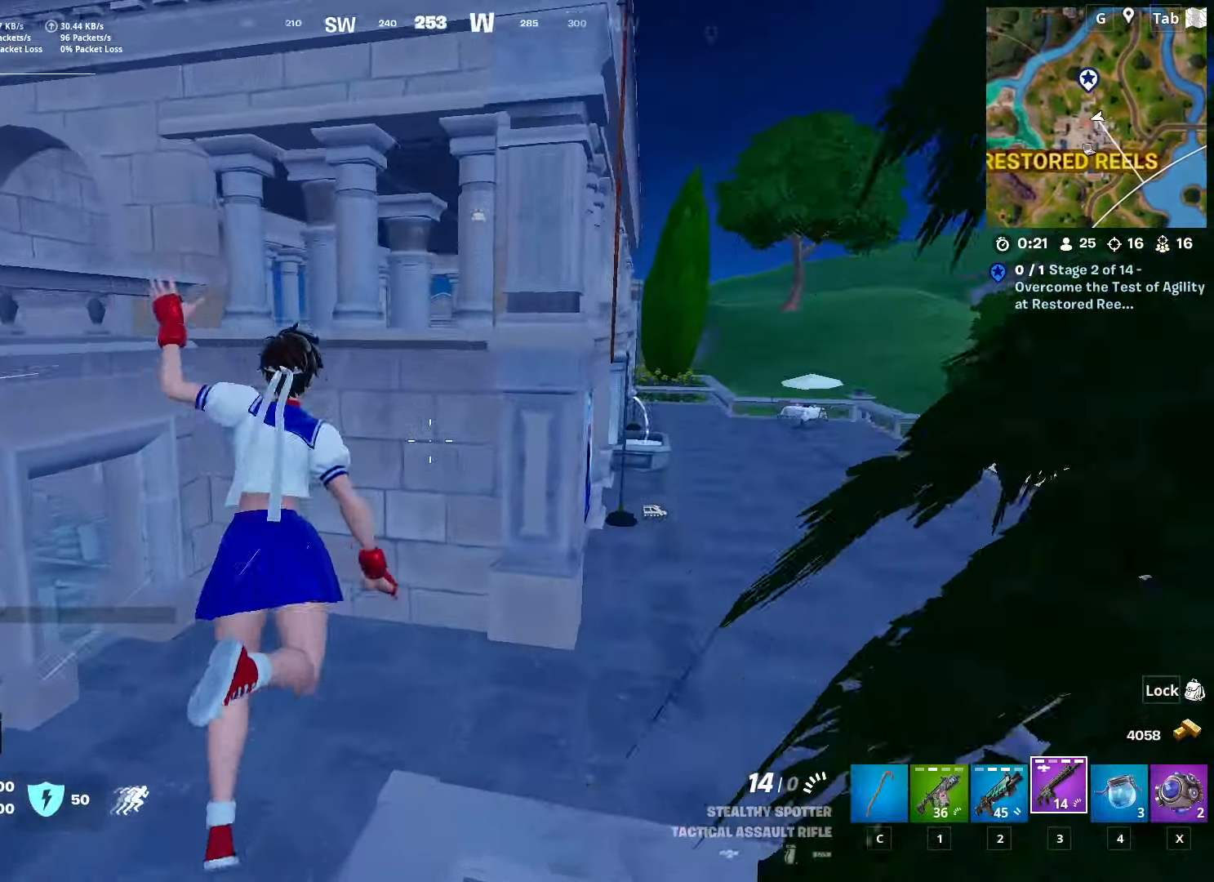
{"keys": ["w"], "mouse": [], "mouse_move": "up-right", "events": [[33, "a", "up"], [300, "space", "down"], [500, "space", "up"]]}
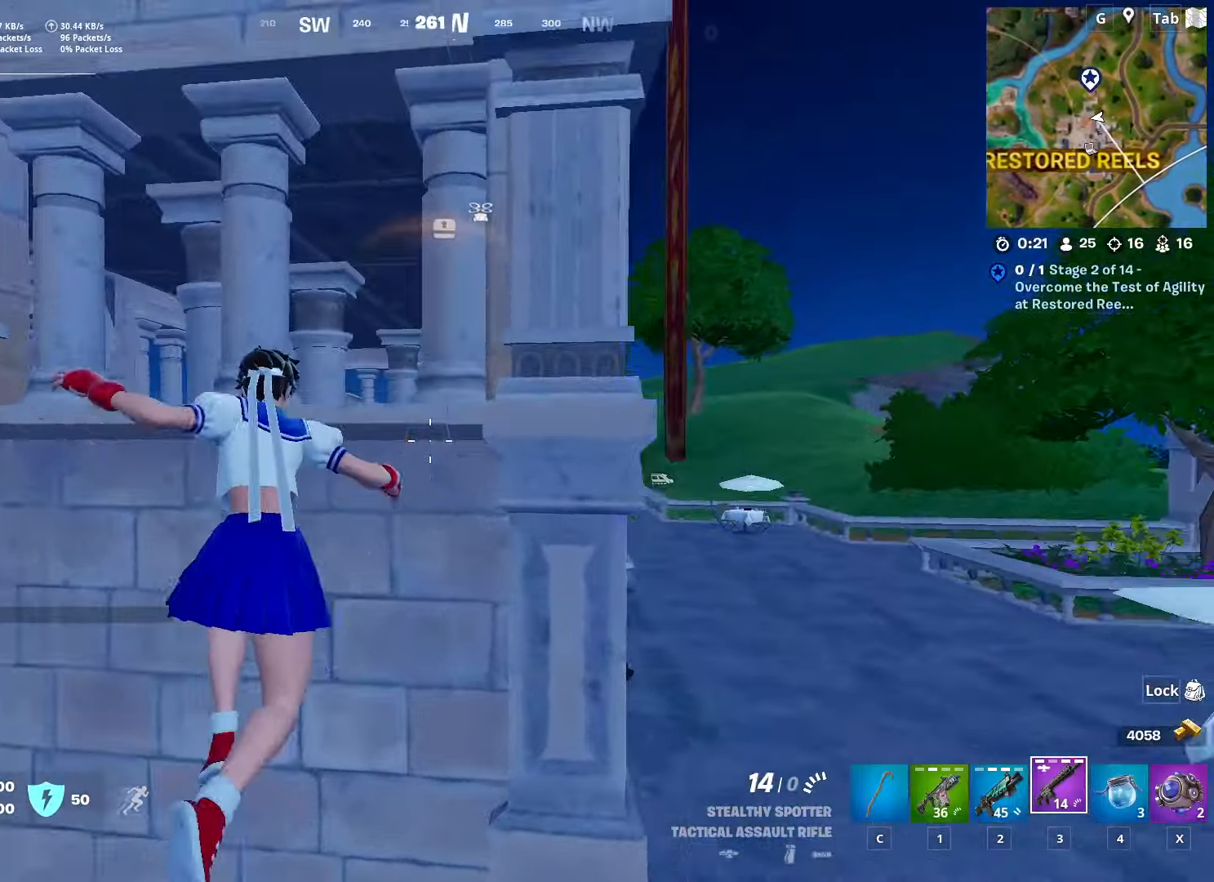
{"keys": ["w"], "mouse": [], "mouse_move": "down", "events": [[184, "space", "down"], [367, "space", "up"]]}
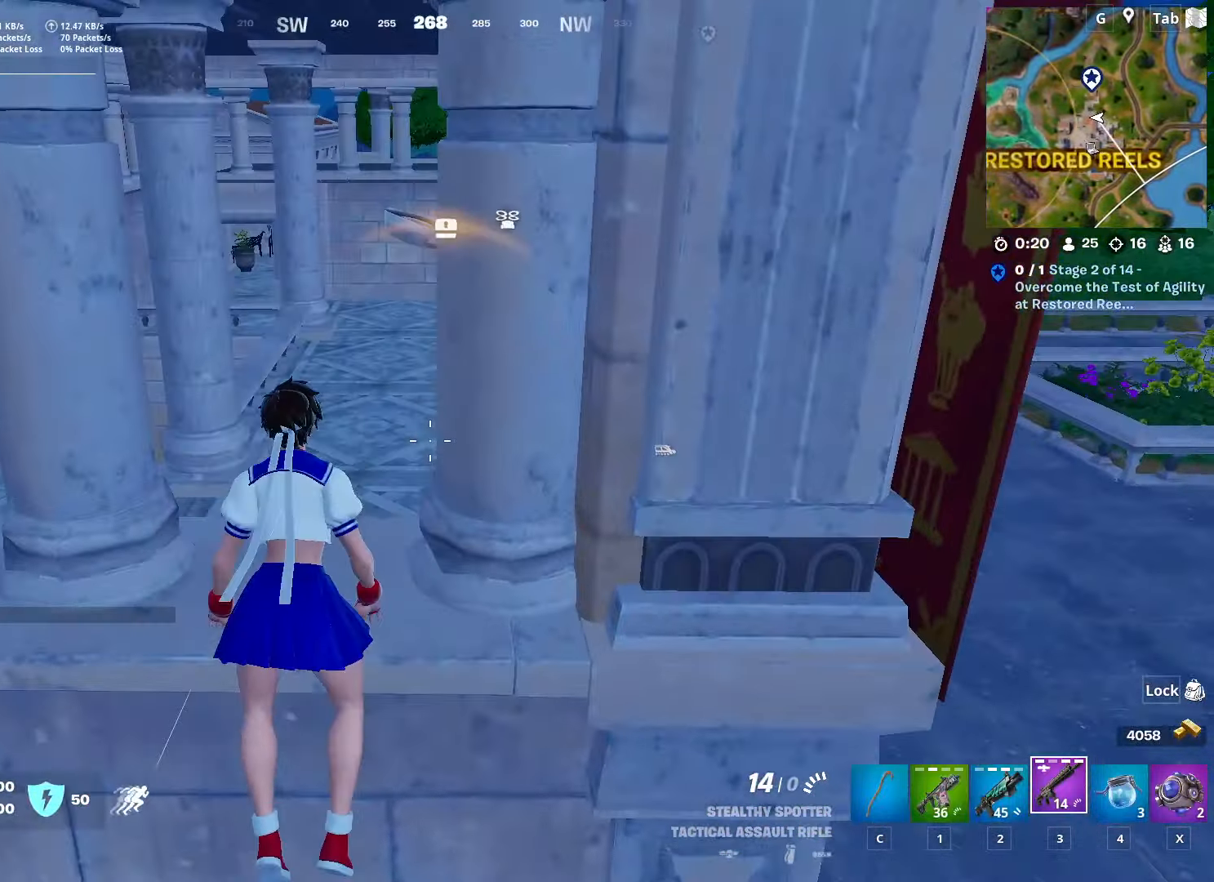
{"keys": ["space", "w"], "mouse": [], "mouse_move": "left", "events": [[433, "space", "down"]]}
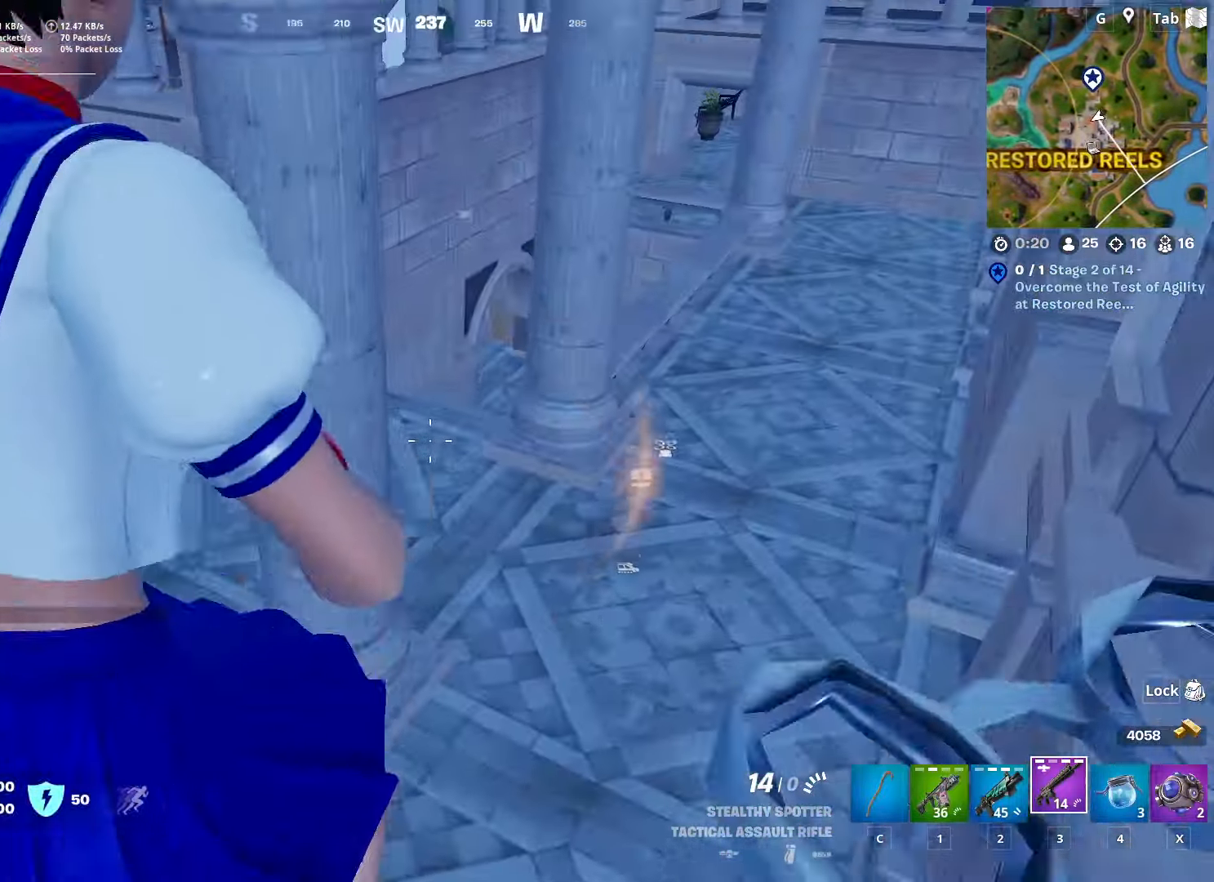
{"keys": ["d", "w"], "mouse": [], "mouse_move": "left", "events": [[117, "d", "down"], [217, "space", "up"], [317, "d", "up"], [501, "d", "down"]]}
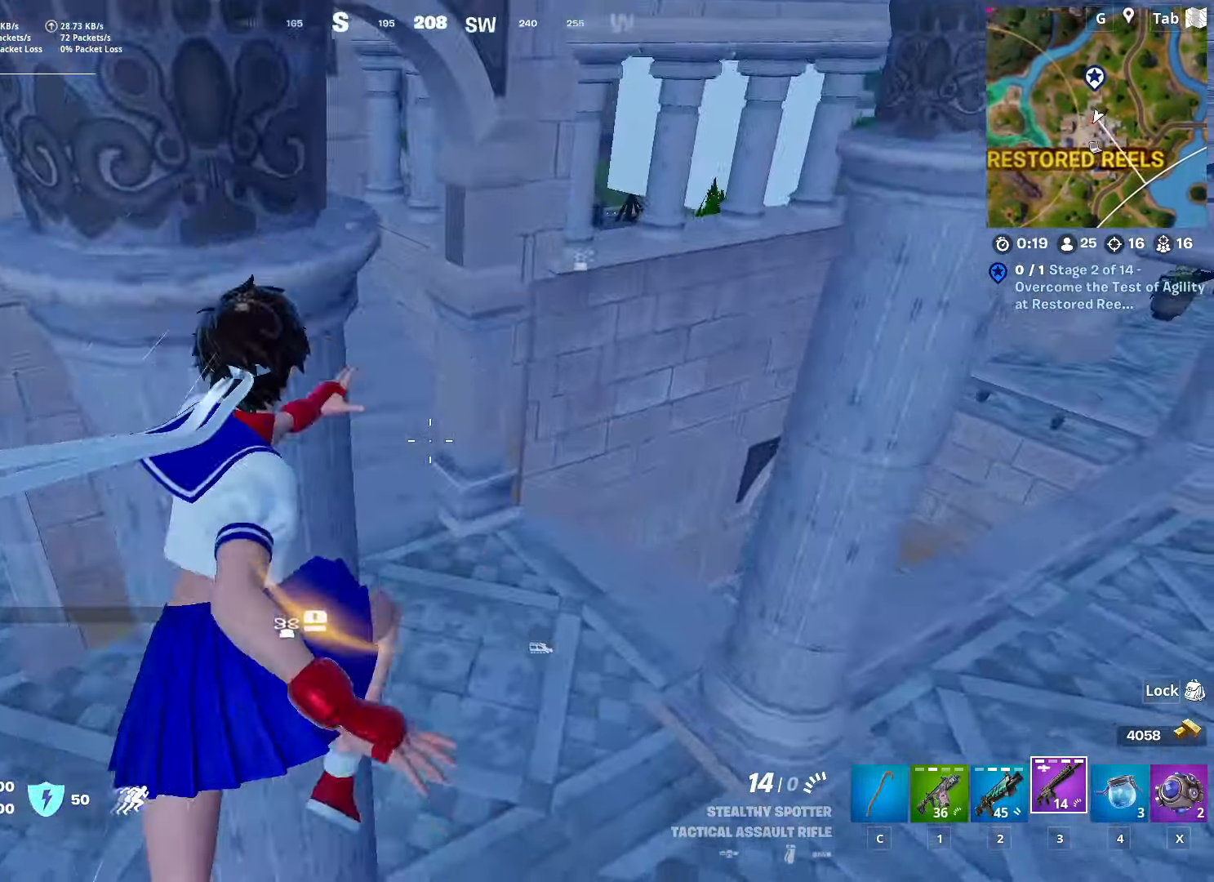
{"keys": ["w"], "mouse": [], "events": [[233, "d", "up"]]}
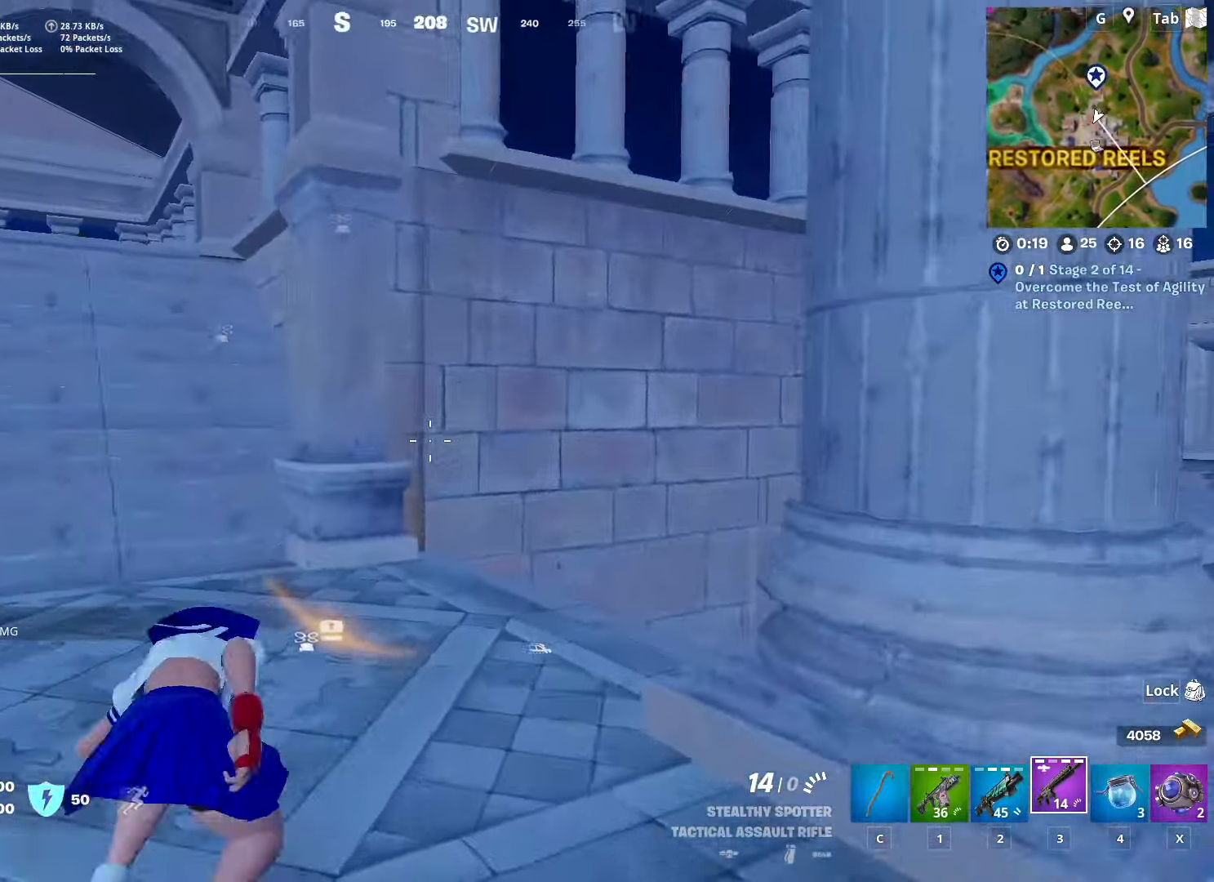
{"keys": ["w"], "mouse": [], "mouse_move": "still", "events": [[17, "d", "down"], [150, "d", "up"]]}
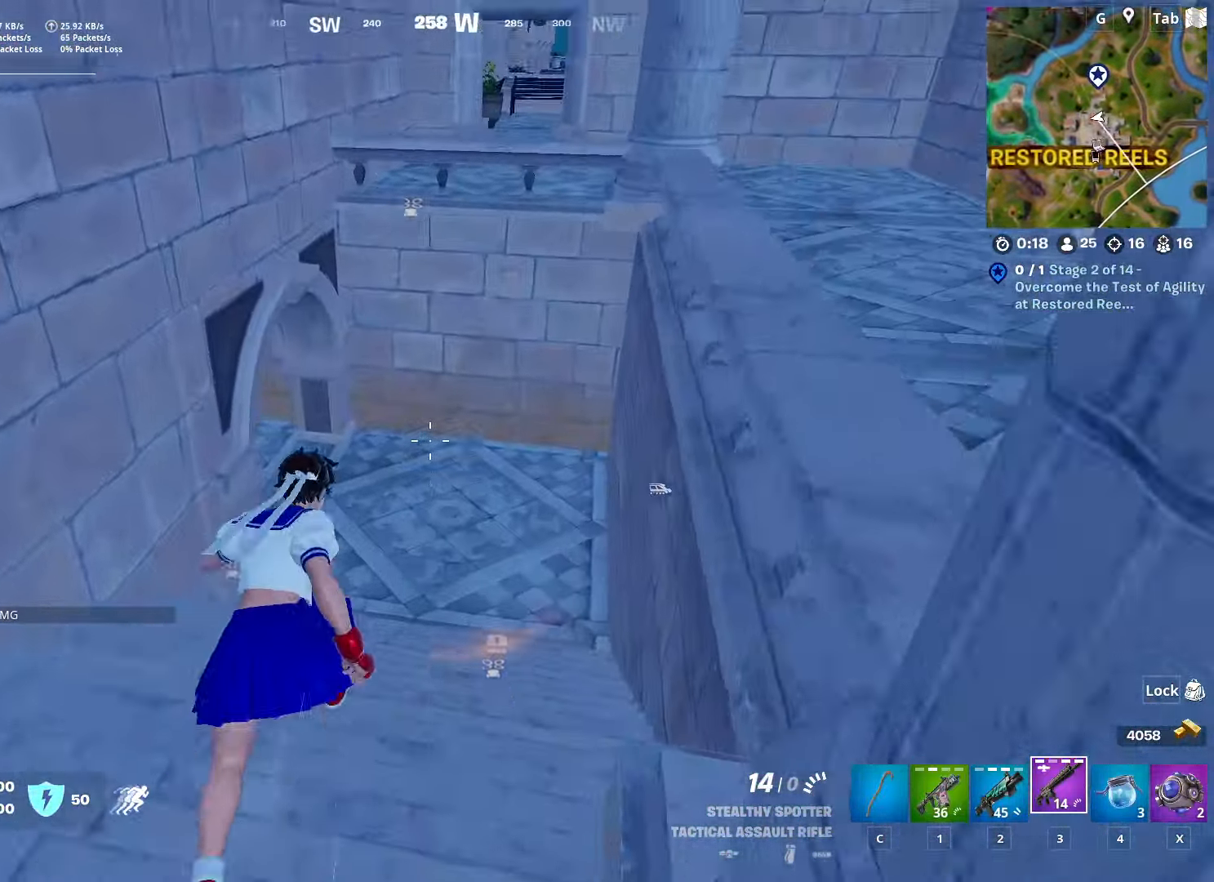
{"keys": ["d", "w"], "mouse": [], "mouse_move": "left", "events": [[500, "d", "down"]]}